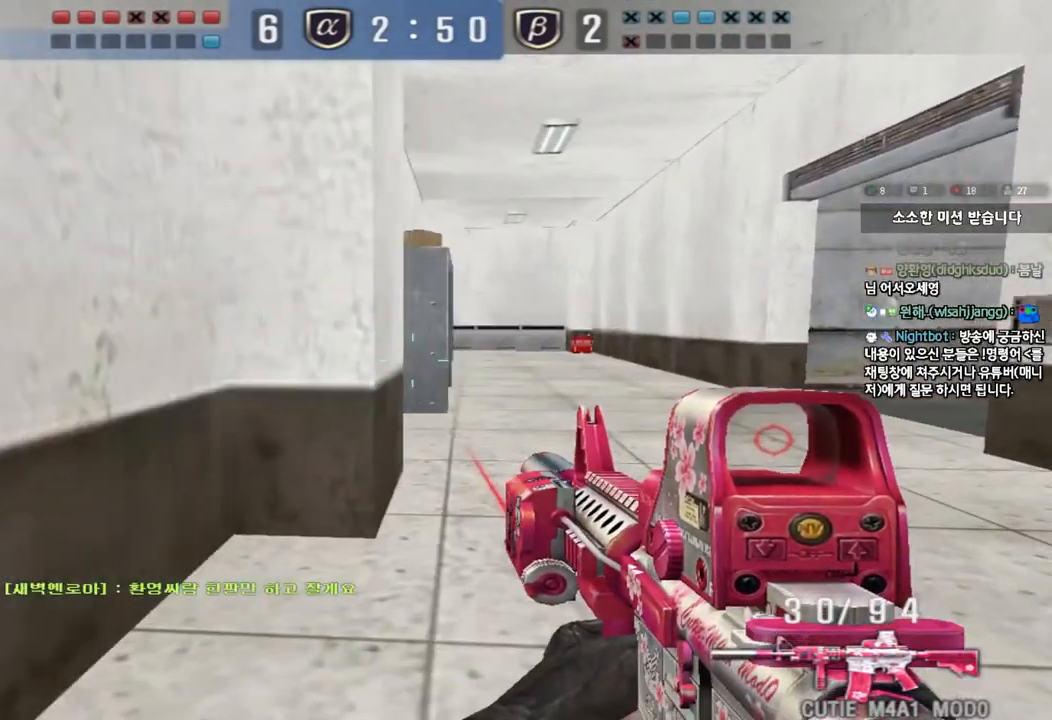
Gameplay with keyboard; each line is a JSON object with the keys held at the frame after it. "events" lists presses ("down") and releases ("up") of "a", "ctrl", "d", "e", "f", "q", "r", "s", "shift", "space", "tab" and "w" between this image and that frame as [ms after this image, input, new state], when the widget could be followed in between. No other keys are recorded. Mouse input is not recorded.
{"keys": ["d", "w"], "events": [[17, "ctrl", "up"], [50, "d", "down"], [50, "w", "down"], [317, "ctrl", "down"], [317, "d", "up"], [333, "w", "up"], [400, "ctrl", "up"], [417, "d", "down"], [417, "w", "down"]]}
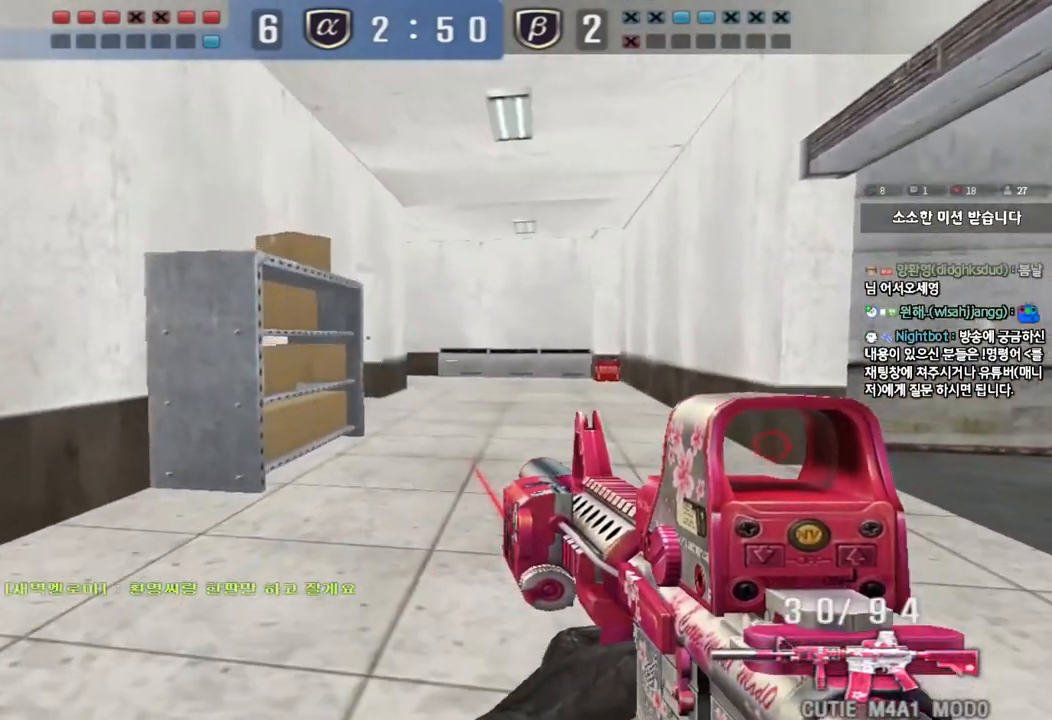
{"keys": ["d", "w"], "events": [[200, "ctrl", "down"], [200, "d", "up"], [217, "w", "up"], [267, "ctrl", "up"], [300, "w", "down"], [317, "d", "down"]]}
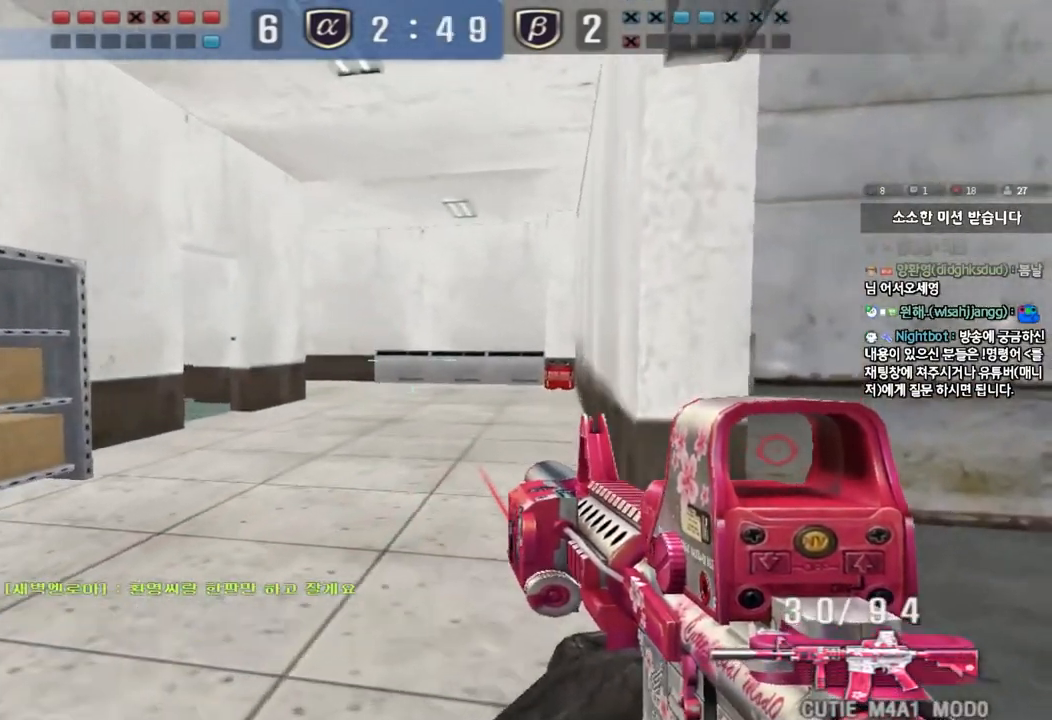
{"keys": ["ctrl", "w"], "events": [[33, "ctrl", "down"], [50, "d", "up"], [50, "w", "up"], [150, "a", "down"], [150, "ctrl", "up"], [150, "w", "down"], [400, "ctrl", "down"], [417, "w", "up"], [433, "a", "up"], [500, "w", "down"]]}
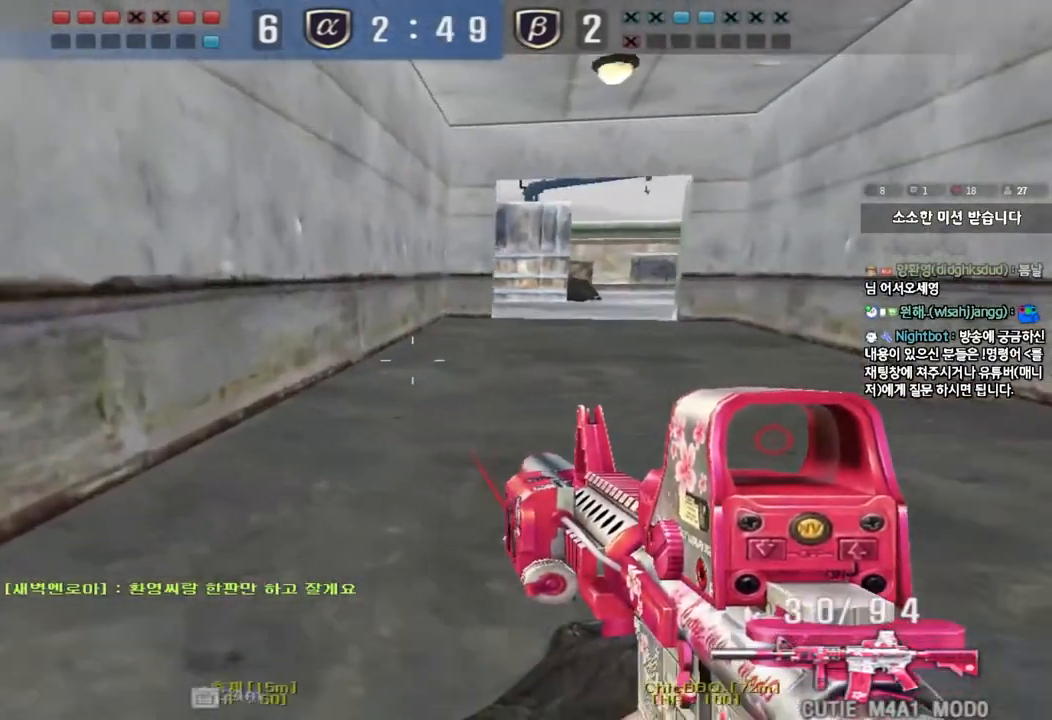
{"keys": [], "events": [[17, "ctrl", "up"], [83, "w", "up"], [350, "e", "down"], [450, "e", "up"]]}
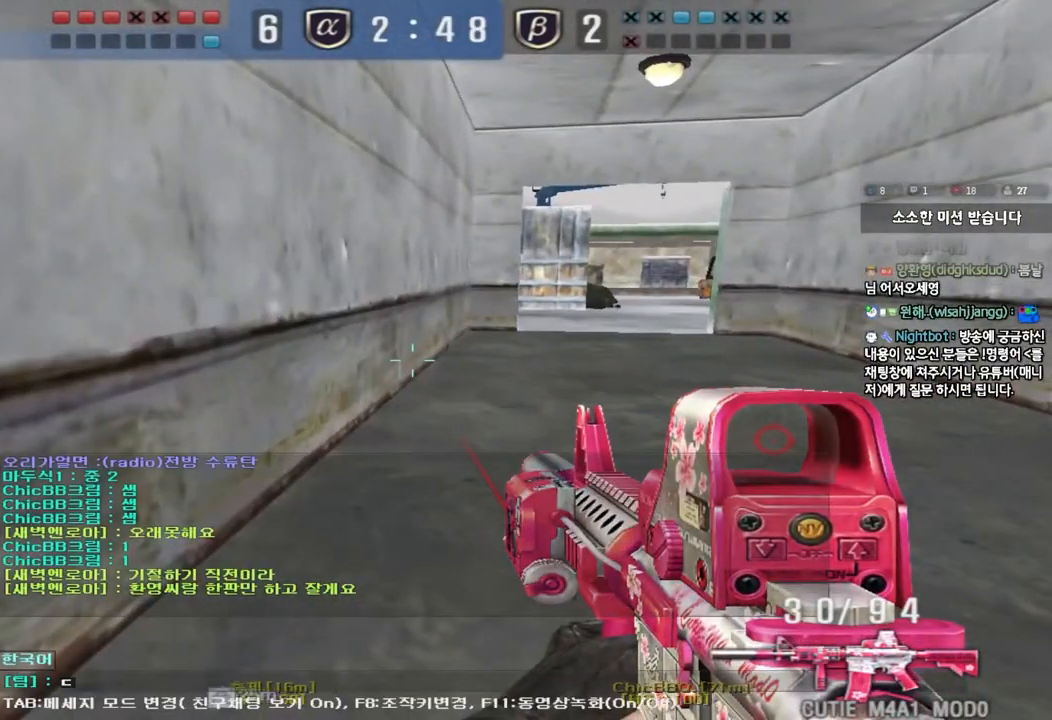
{"keys": [], "events": [[217, "s", "down"], [283, "s", "up"], [350, "s", "down"], [383, "s", "up"]]}
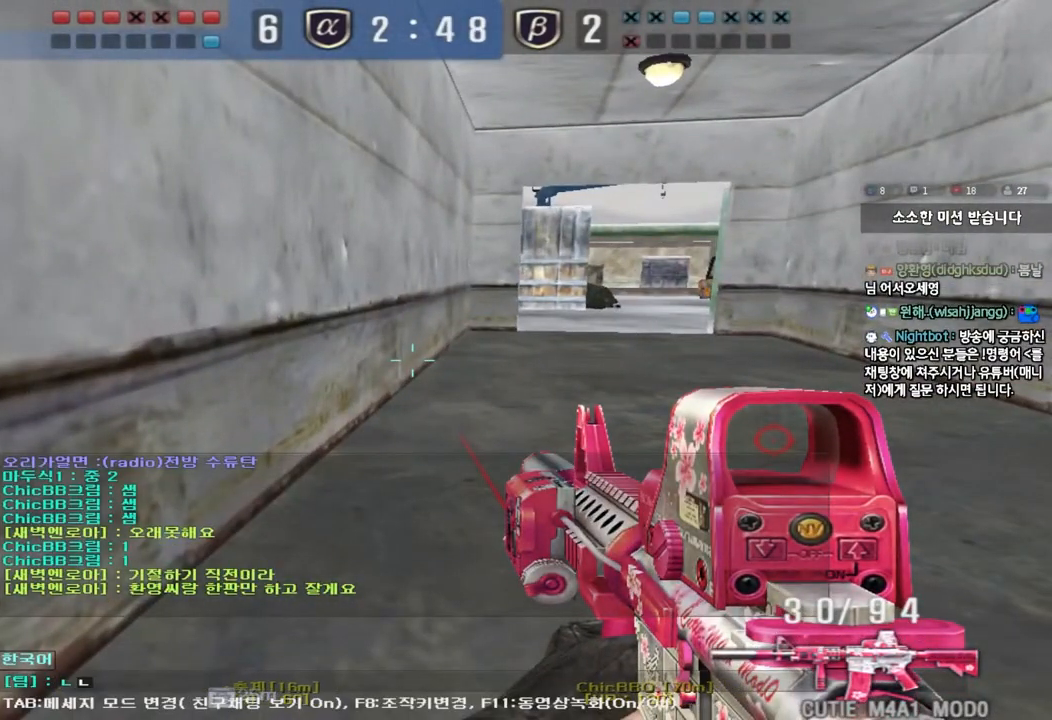
{"keys": [], "events": []}
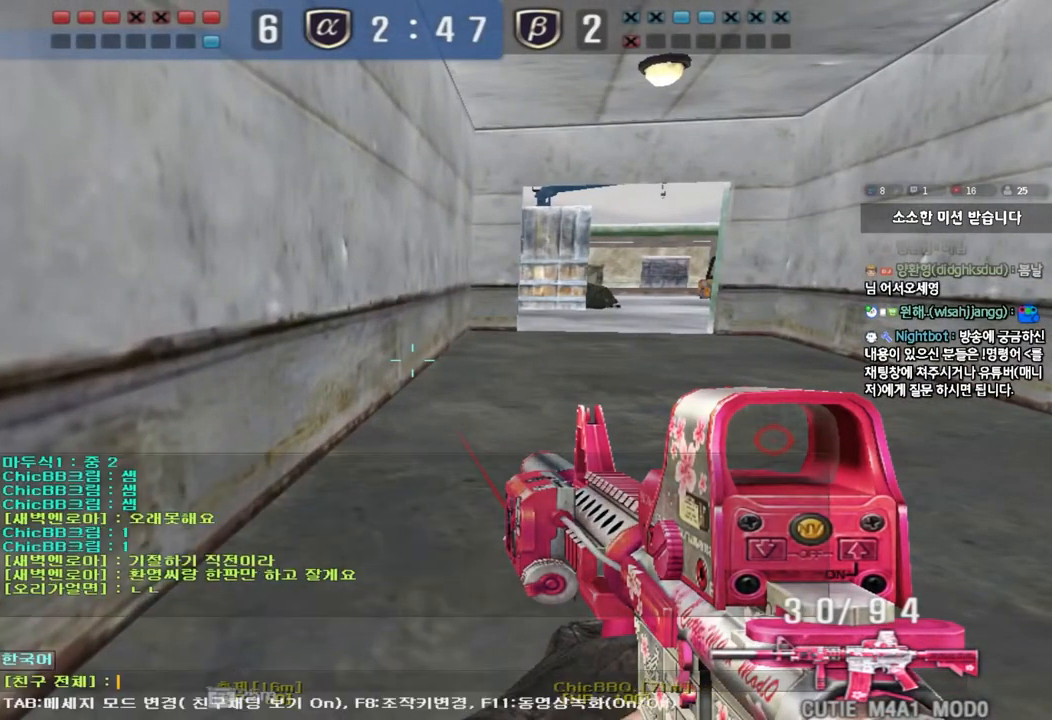
{"keys": [], "events": []}
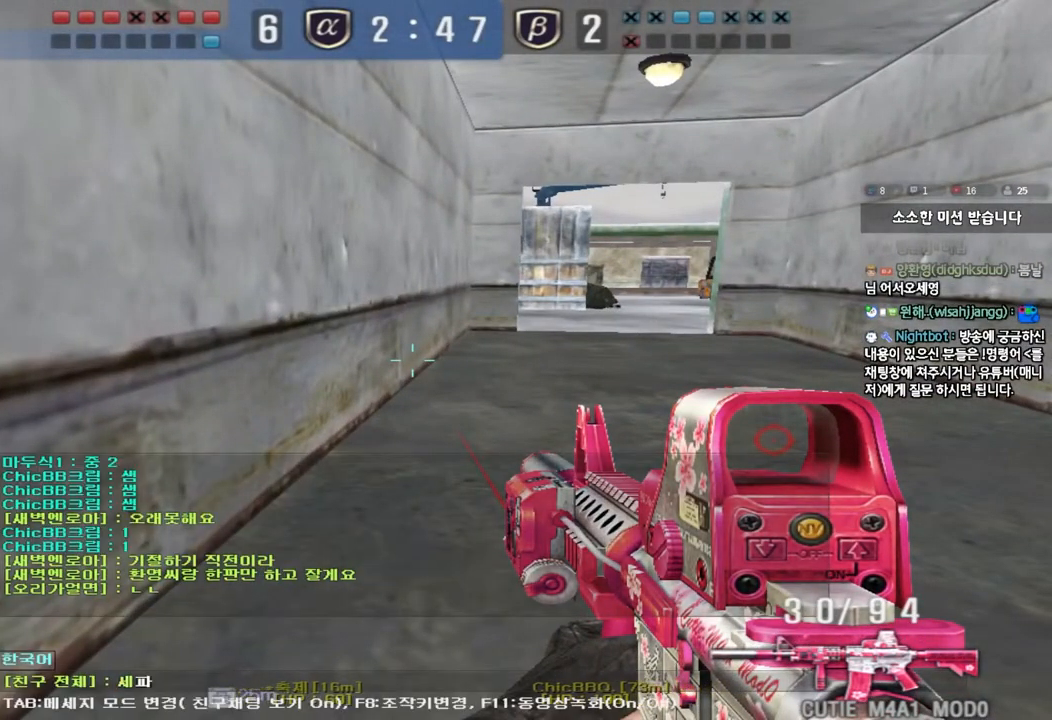
{"keys": [], "events": [[67, "s", "down"], [133, "s", "up"], [283, "r", "down"], [350, "r", "up"]]}
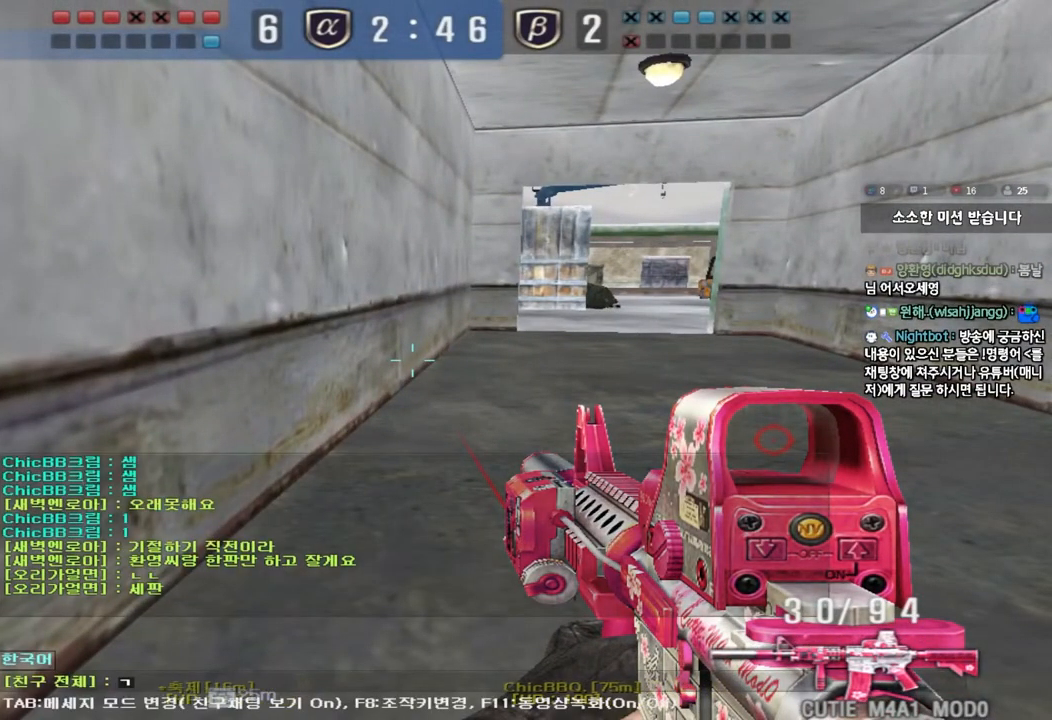
{"keys": [], "events": []}
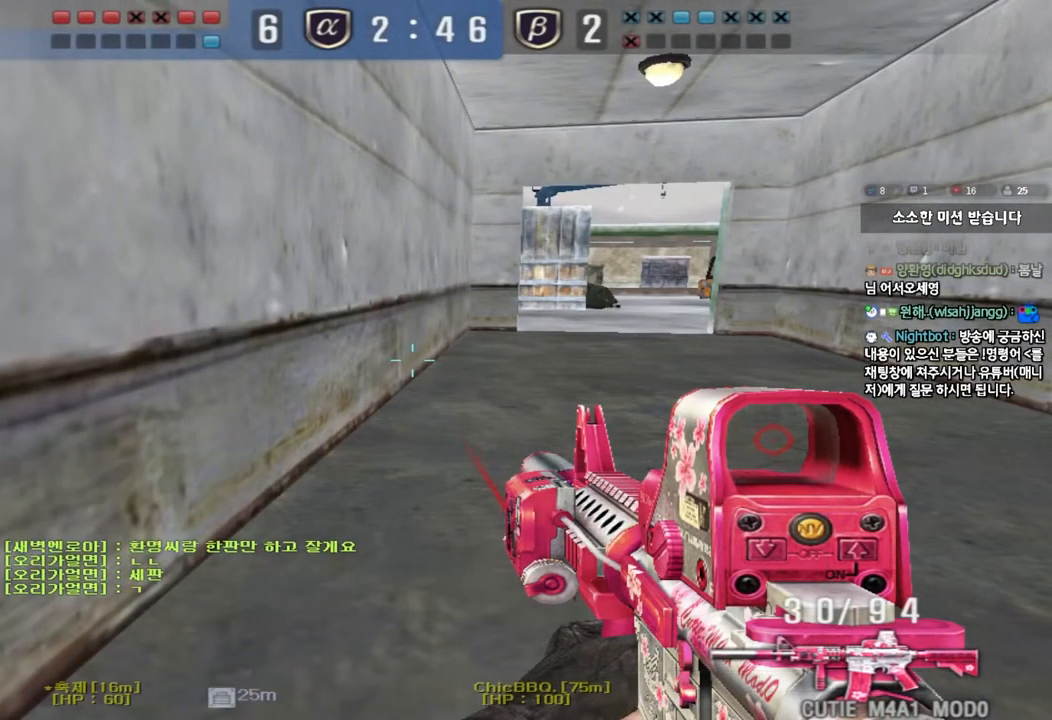
{"keys": [], "events": []}
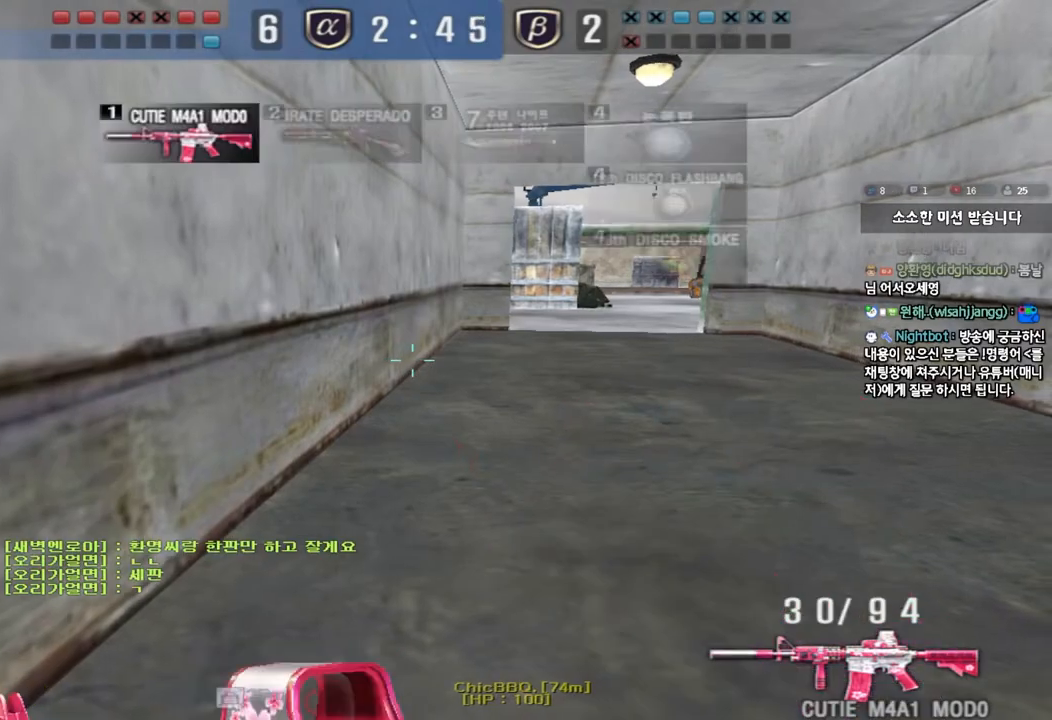
{"keys": ["a", "w"], "events": [[133, "a", "down"], [133, "w", "down"], [150, "shift", "down"], [250, "shift", "up"], [367, "shift", "down"], [483, "shift", "up"]]}
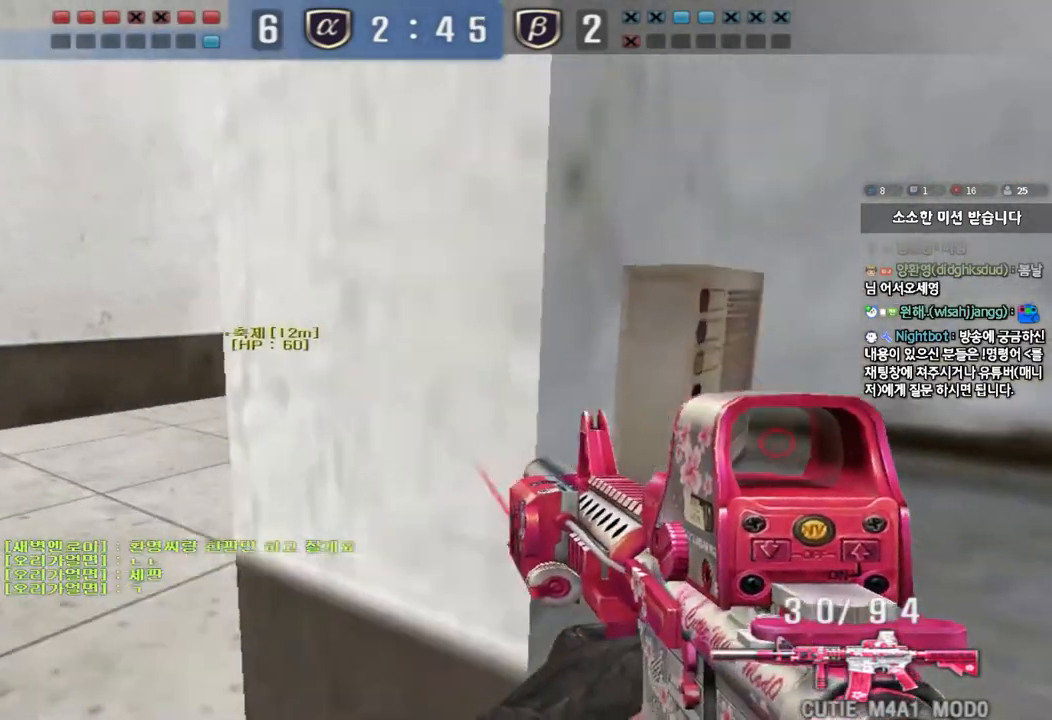
{"keys": ["d", "w"], "events": [[100, "a", "up"], [133, "d", "down"], [300, "ctrl", "down"], [317, "d", "up"], [317, "w", "up"], [383, "ctrl", "up"], [417, "d", "down"], [417, "w", "down"]]}
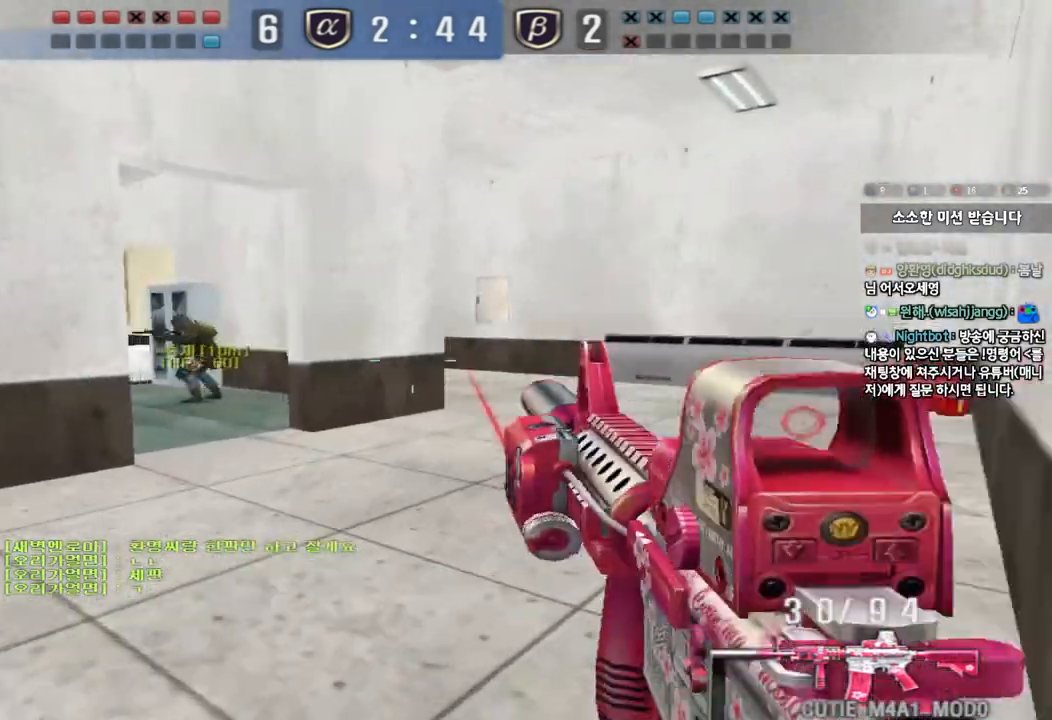
{"keys": ["shift"], "events": [[67, "shift", "down"], [83, "d", "up"], [100, "w", "up"], [117, "space", "down"], [233, "space", "up"]]}
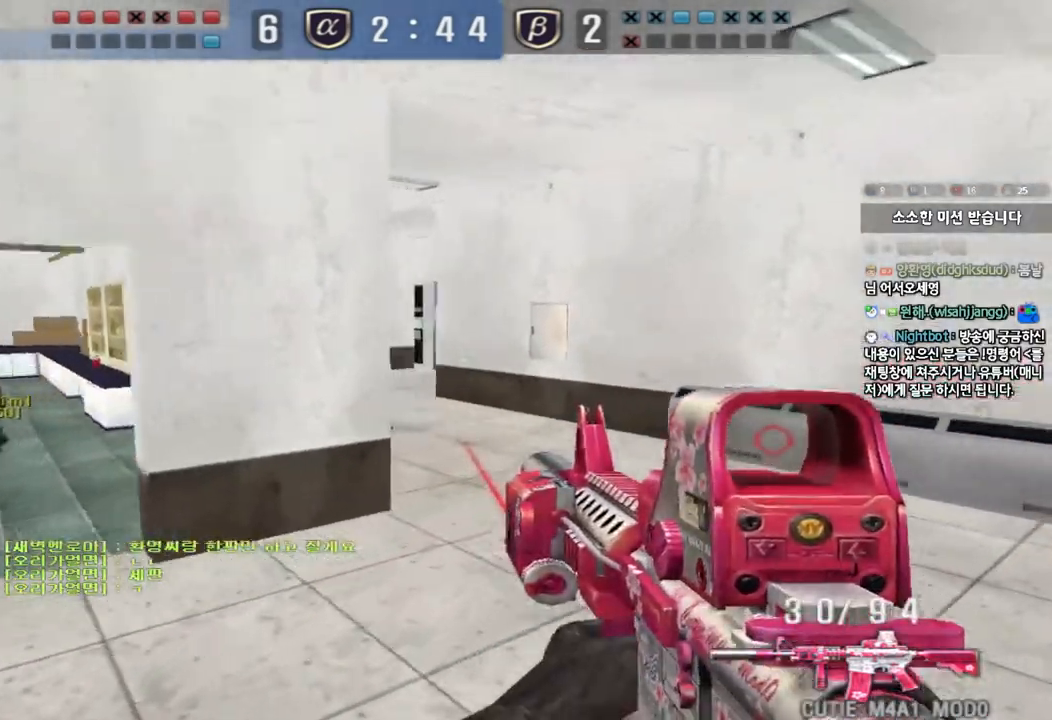
{"keys": ["d", "w"], "events": [[150, "shift", "up"], [183, "d", "down"], [183, "w", "down"], [350, "ctrl", "down"], [367, "d", "up"], [367, "w", "up"], [450, "ctrl", "up"], [450, "d", "down"], [450, "w", "down"]]}
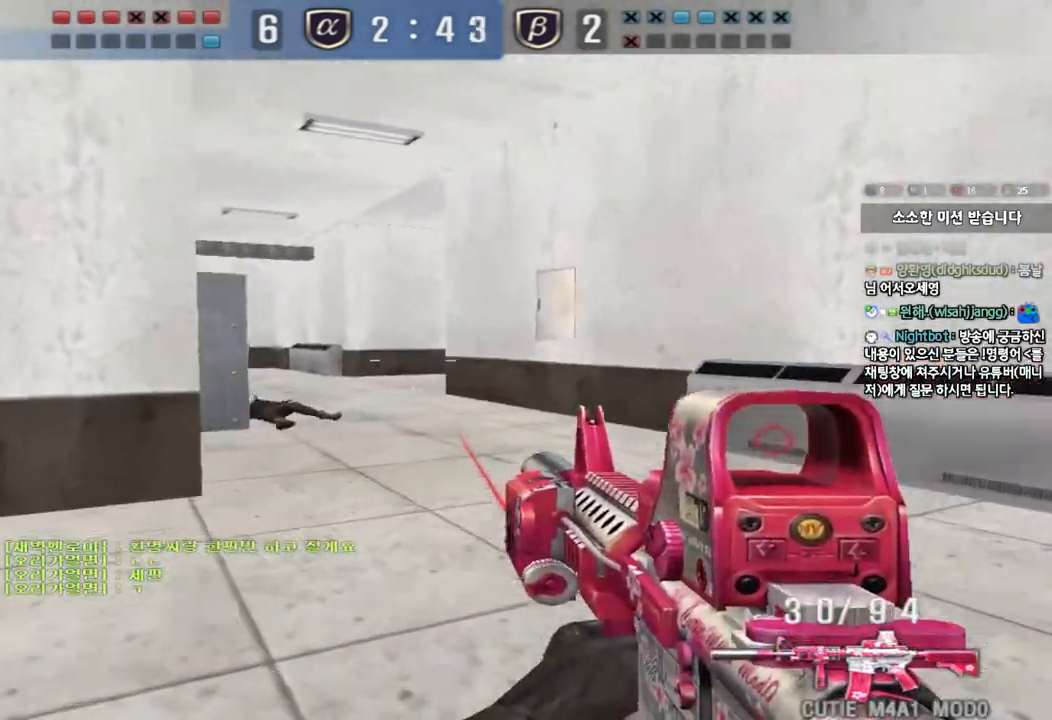
{"keys": ["d", "w"], "events": [[217, "ctrl", "down"], [217, "d", "up"], [233, "w", "up"], [317, "ctrl", "up"], [317, "d", "down"], [317, "w", "down"]]}
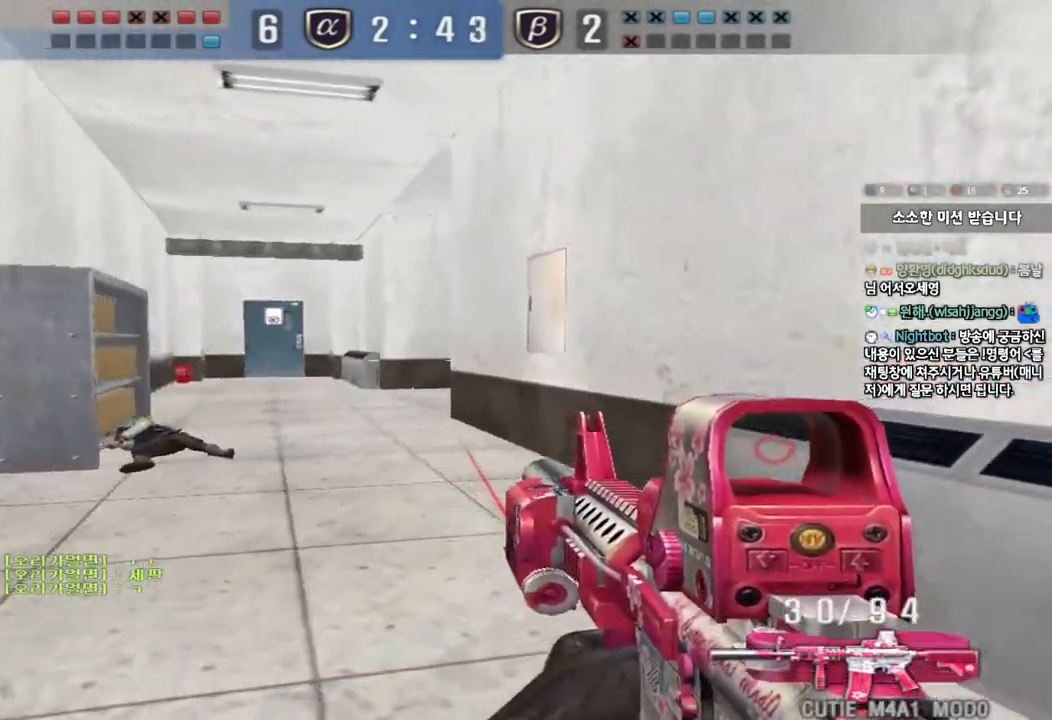
{"keys": ["d", "w"], "events": [[33, "ctrl", "down"], [33, "d", "up"], [50, "w", "up"], [117, "ctrl", "up"], [117, "w", "down"], [133, "d", "down"], [350, "ctrl", "down"], [367, "d", "up"], [367, "w", "up"], [450, "ctrl", "up"], [450, "w", "down"], [467, "d", "down"]]}
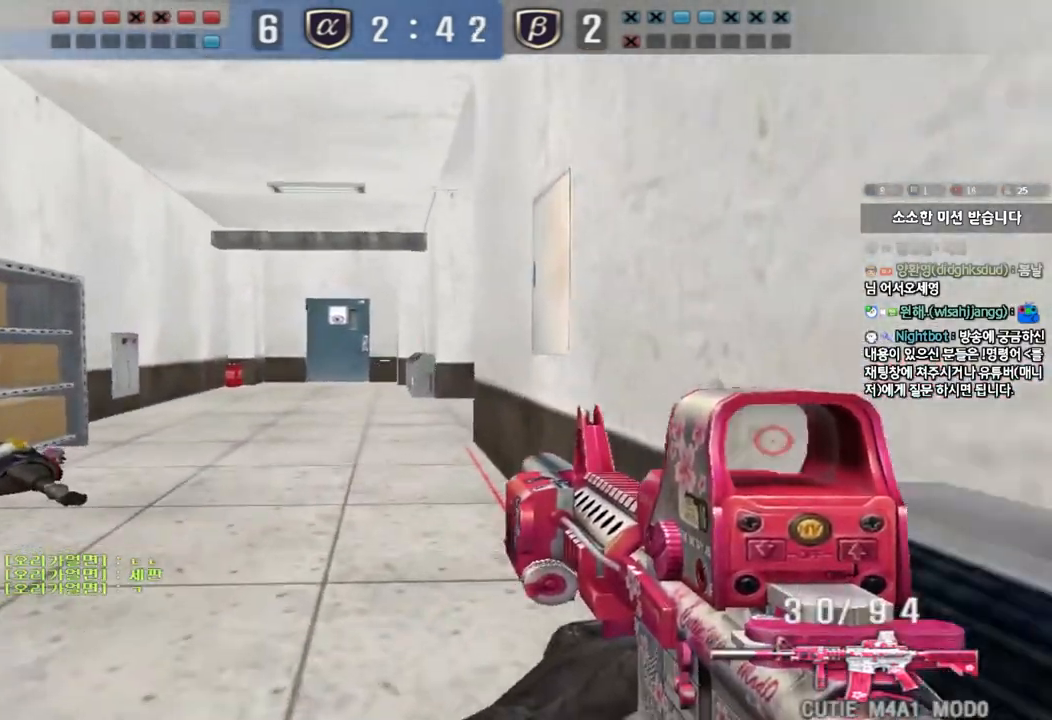
{"keys": ["d", "w"]}
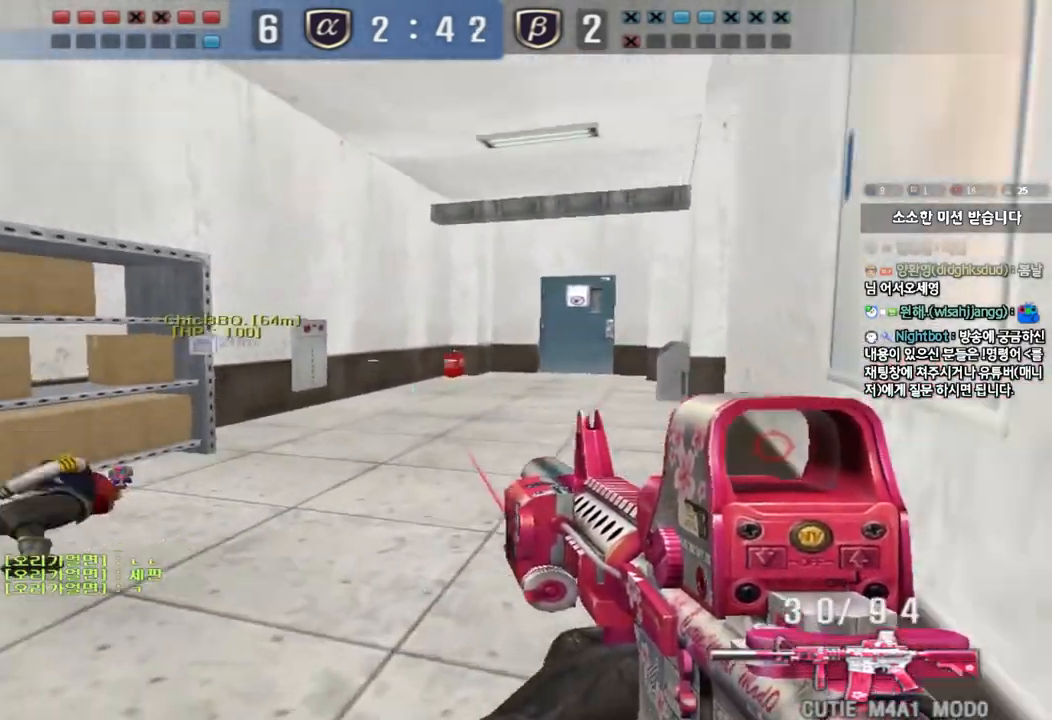
{"keys": [], "events": [[117, "d", "up"], [133, "ctrl", "down"], [133, "w", "up"], [183, "ctrl", "up"], [200, "d", "down"], [217, "w", "down"], [383, "ctrl", "down"], [383, "d", "up"], [400, "w", "up"], [483, "ctrl", "up"]]}
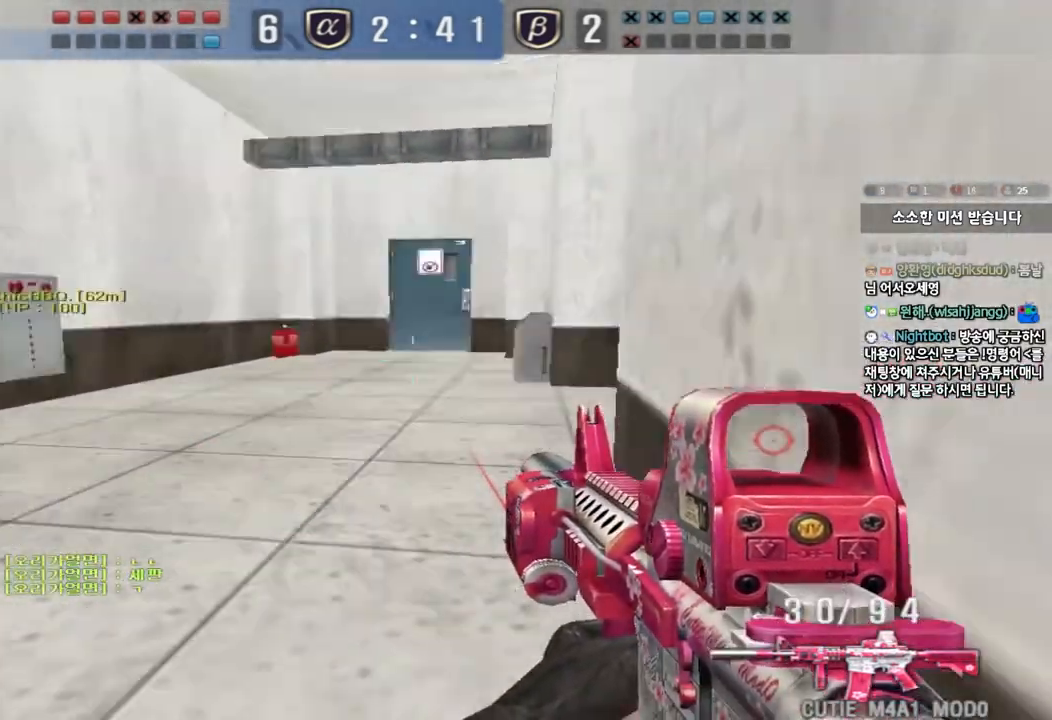
{"keys": ["ctrl"], "events": [[17, "a", "down"], [17, "w", "down"], [417, "ctrl", "down"], [433, "w", "up"], [467, "a", "up"]]}
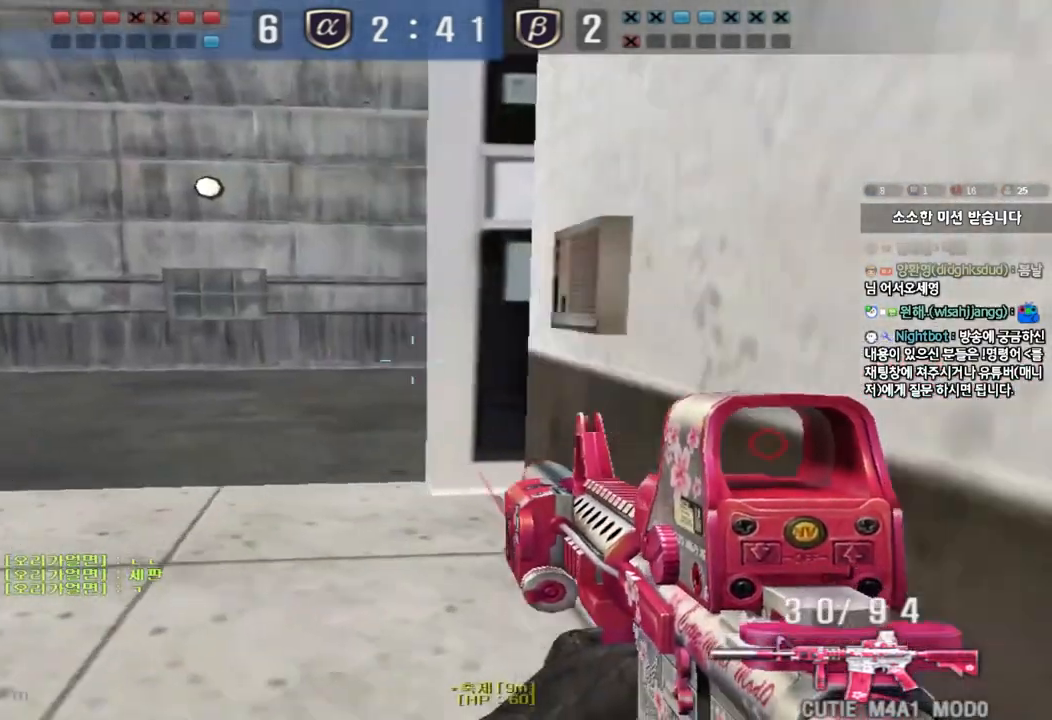
{"keys": ["a", "ctrl", "s"], "events": [[17, "ctrl", "up"], [33, "d", "down"], [33, "w", "down"], [233, "ctrl", "down"], [250, "d", "up"], [267, "w", "up"], [283, "space", "down"], [367, "a", "down"], [367, "s", "down"], [383, "ctrl", "up"], [400, "space", "up"], [500, "ctrl", "down"]]}
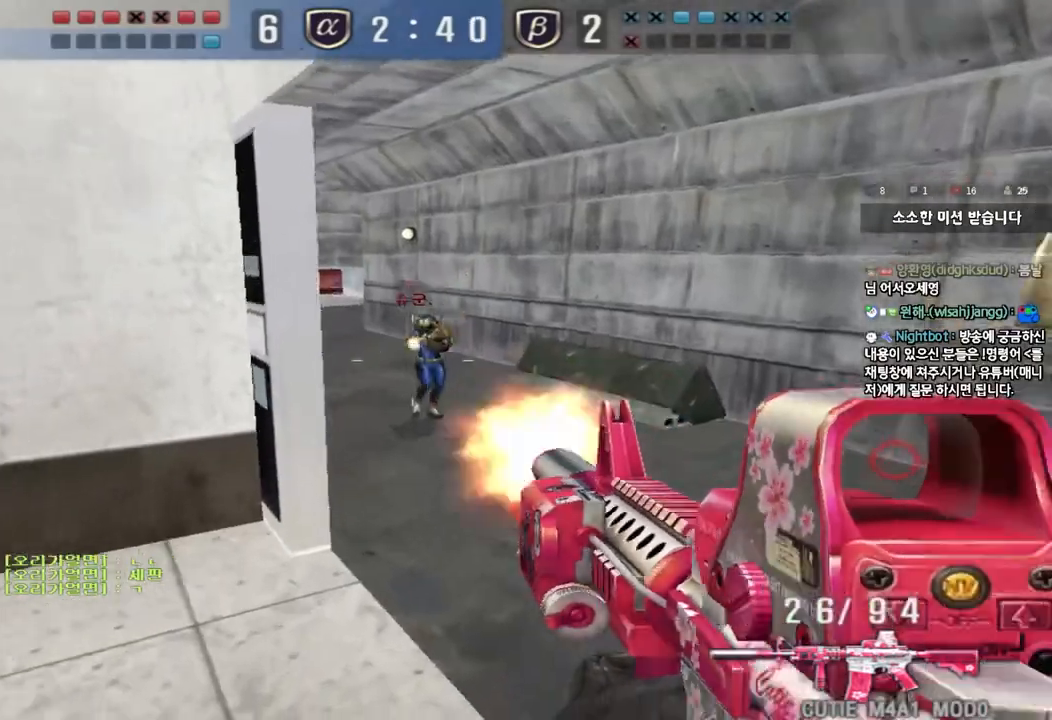
{"keys": ["d", "w"], "events": [[100, "ctrl", "up"], [133, "a", "up"], [167, "s", "up"], [200, "ctrl", "down"], [200, "d", "down"], [233, "w", "down"], [300, "ctrl", "up"]]}
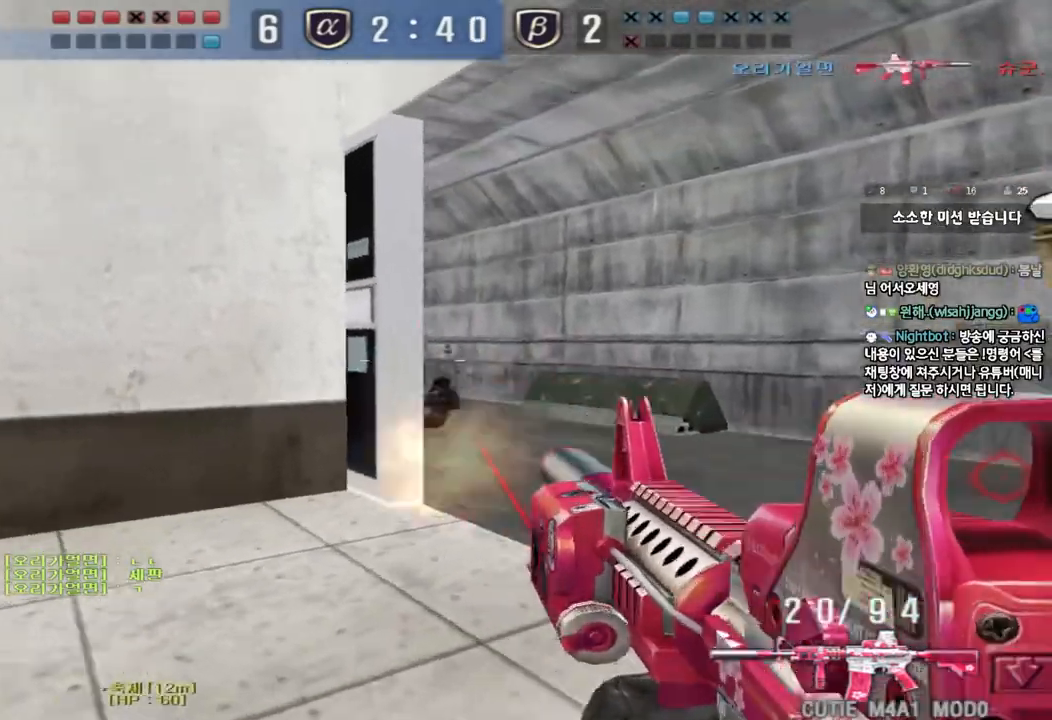
{"keys": ["shift"], "events": [[117, "shift", "down"], [133, "d", "up"], [133, "w", "up"], [167, "space", "down"], [283, "space", "up"]]}
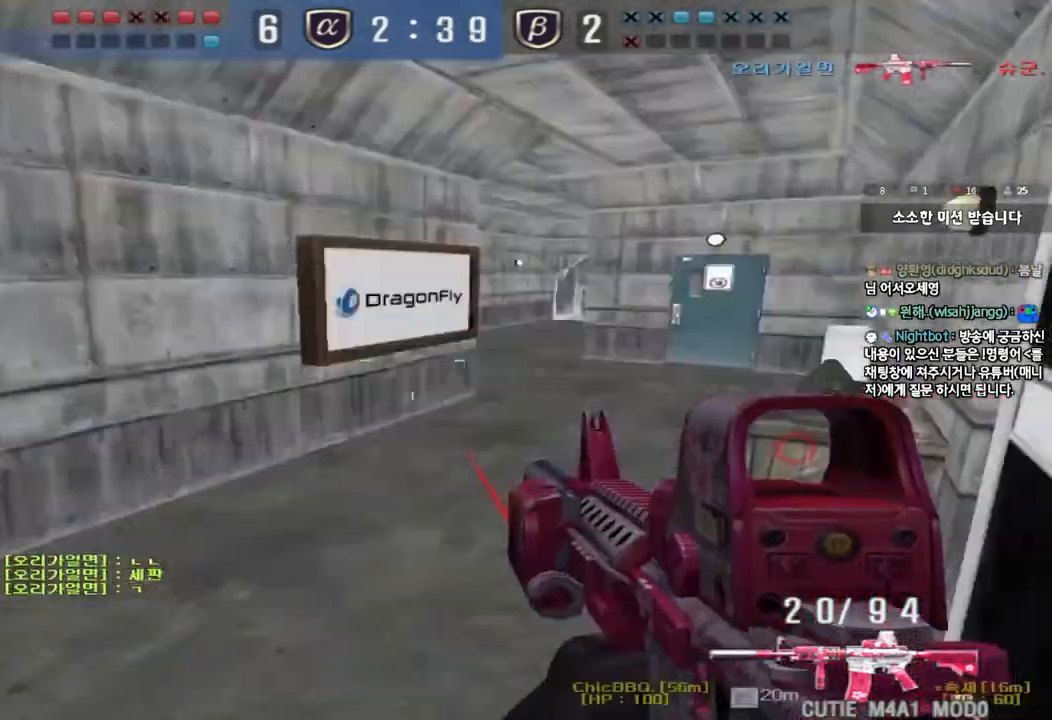
{"keys": ["shift", "space"], "events": [[83, "shift", "up"], [217, "w", "down"], [233, "a", "down"], [433, "a", "up"], [450, "shift", "down"], [450, "w", "up"], [467, "space", "down"]]}
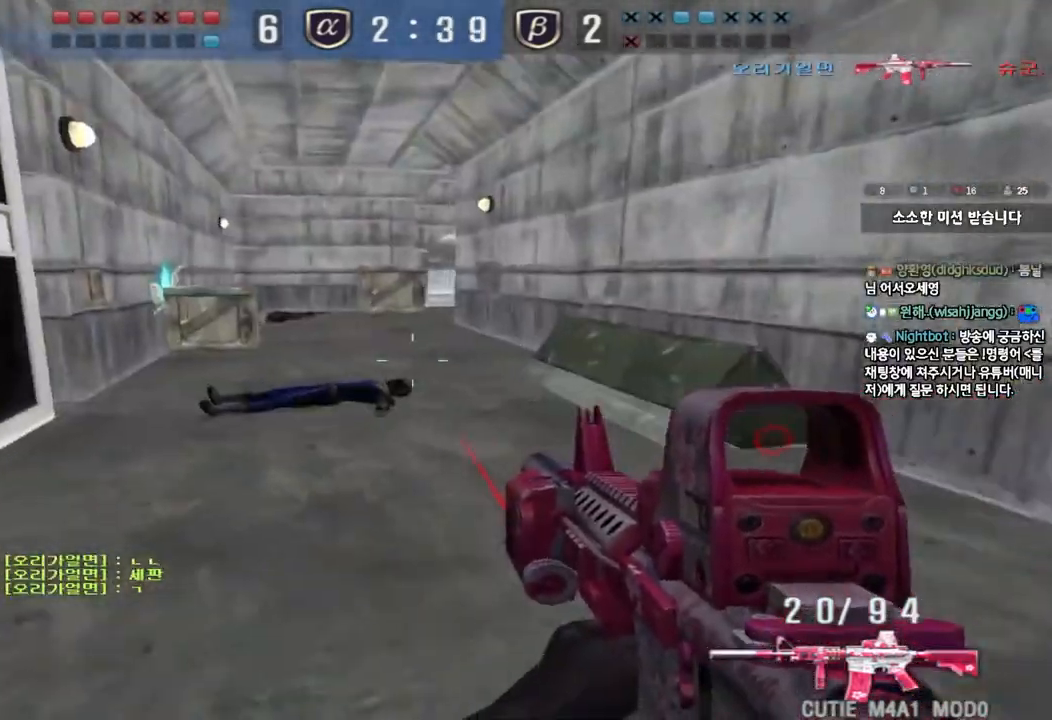
{"keys": ["a", "w"], "events": [[83, "a", "down"], [83, "s", "down"], [83, "space", "up"], [117, "shift", "up"], [233, "shift", "down"], [383, "s", "up"], [400, "shift", "up"], [467, "w", "down"]]}
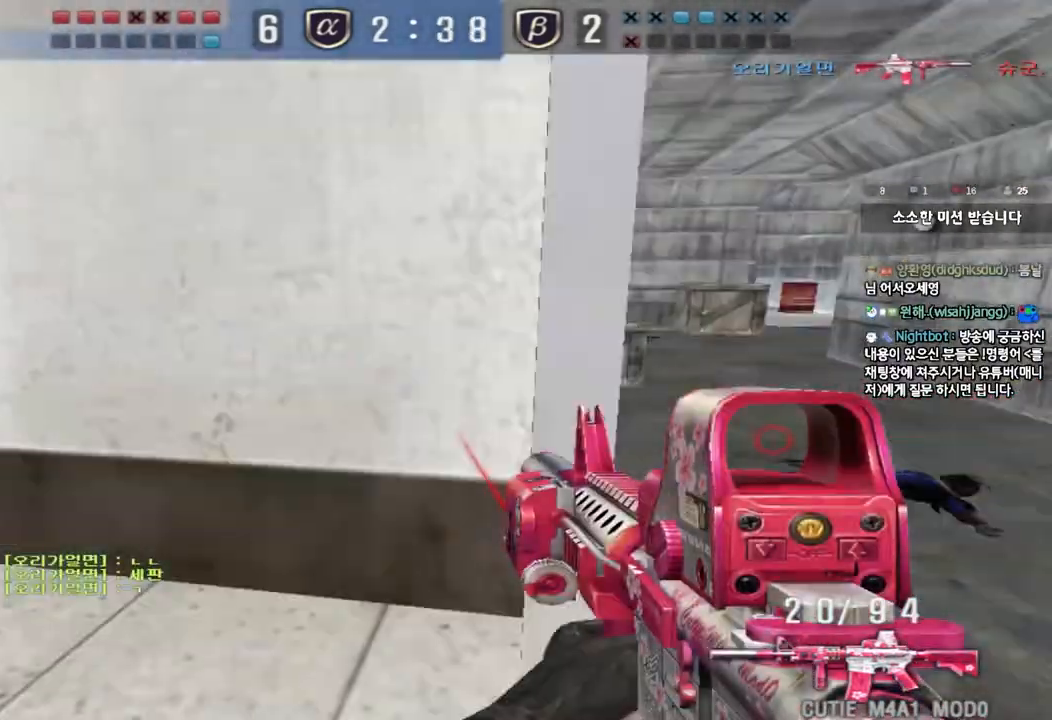
{"keys": ["d", "w"], "events": [[250, "a", "up"], [283, "d", "down"]]}
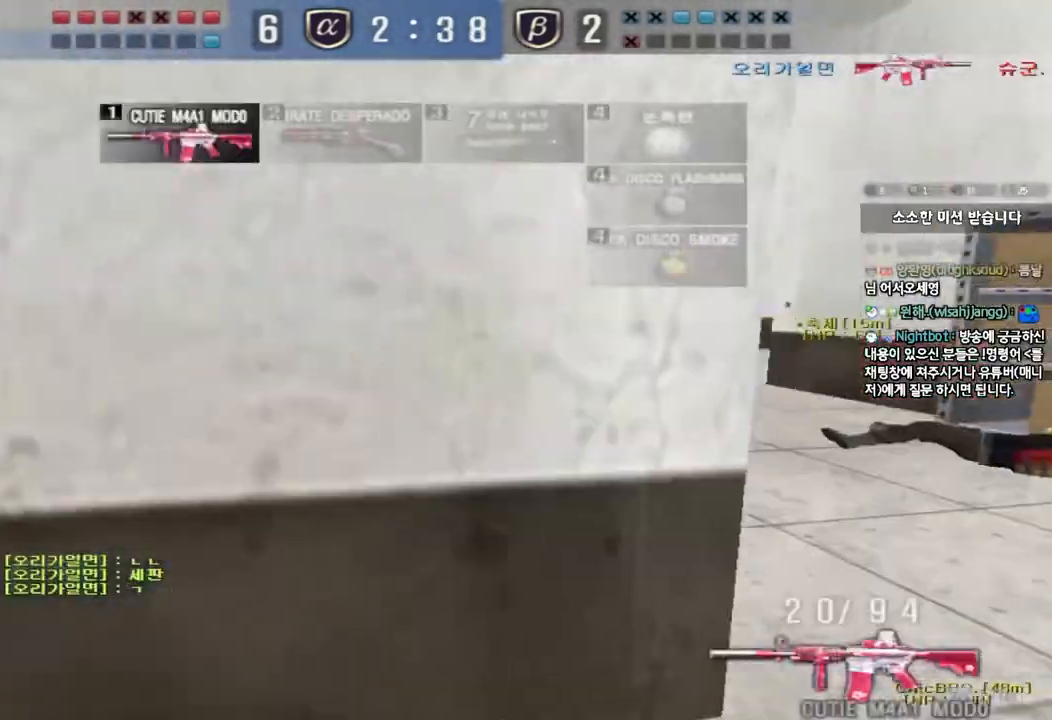
{"keys": ["a", "w"], "events": [[100, "ctrl", "down"], [100, "d", "up"], [117, "w", "up"], [167, "ctrl", "up"], [233, "a", "down"], [233, "w", "down"]]}
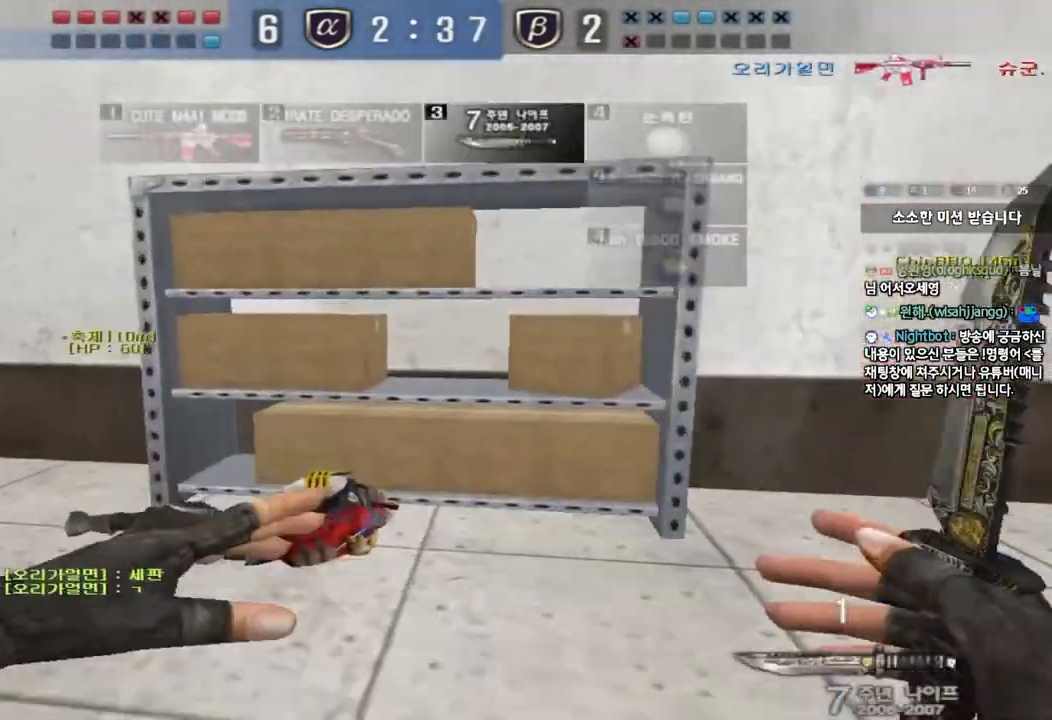
{"keys": ["a", "r", "w"], "events": [[83, "ctrl", "down"], [83, "w", "up"], [100, "a", "up"], [183, "a", "down"], [200, "ctrl", "up"], [200, "w", "down"], [233, "r", "down"]]}
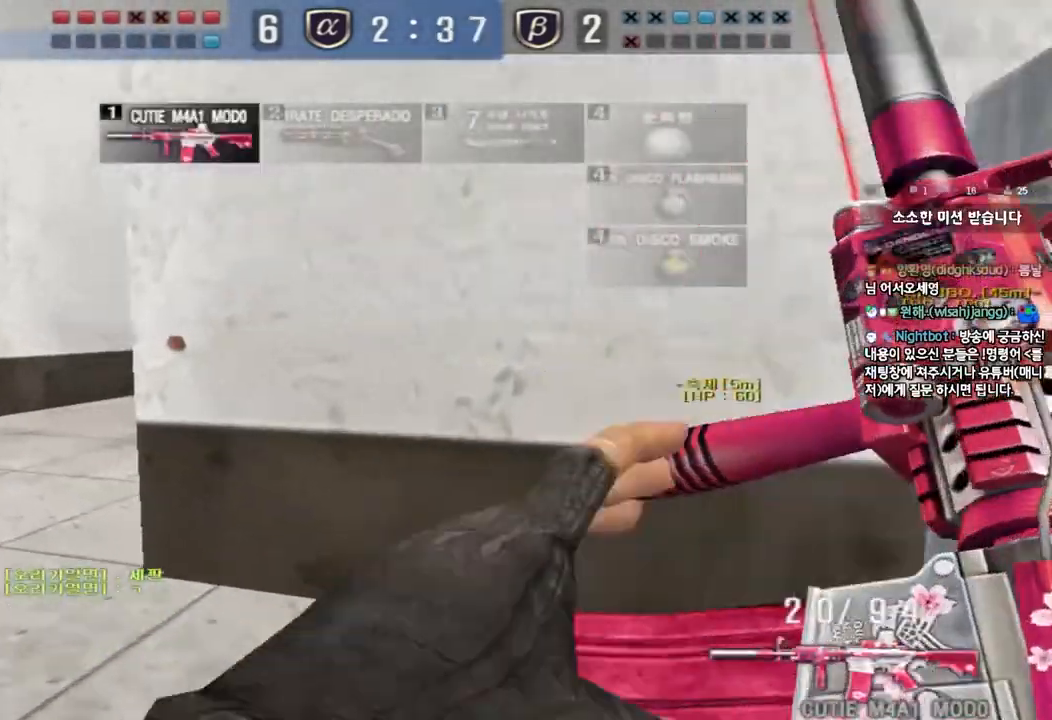
{"keys": ["ctrl"], "events": [[50, "r", "up"], [67, "ctrl", "down"], [67, "w", "up"], [83, "a", "up"], [167, "a", "down"], [183, "ctrl", "up"], [183, "w", "down"], [433, "a", "up"], [433, "ctrl", "down"], [433, "w", "up"]]}
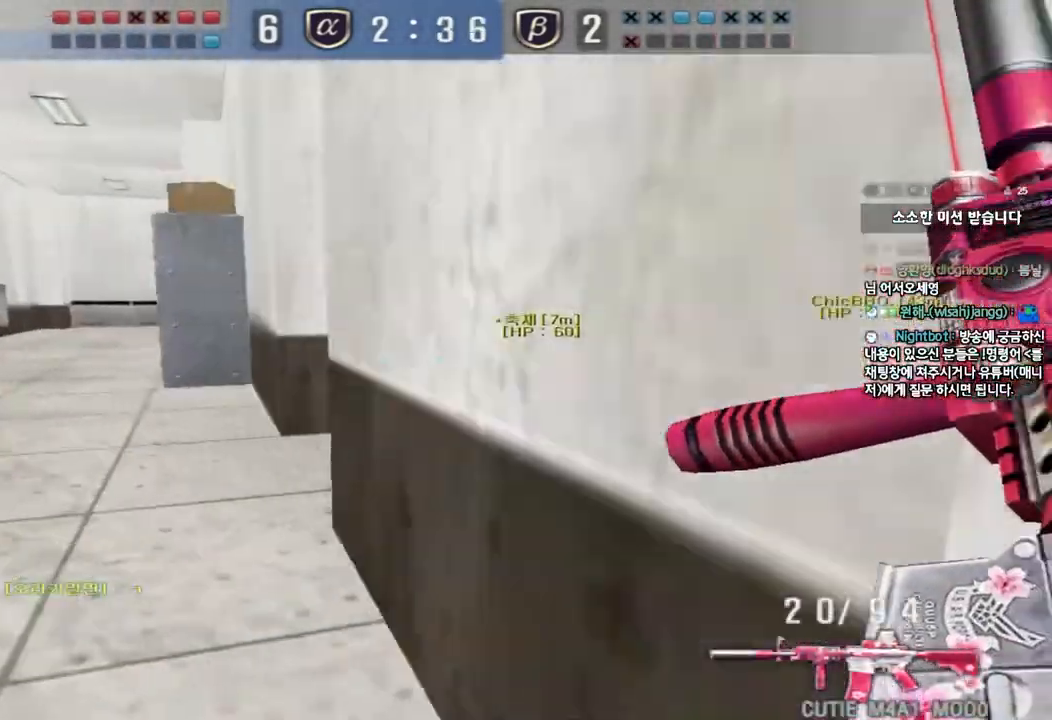
{"keys": ["d", "tab", "w"], "events": [[33, "ctrl", "up"], [33, "w", "down"], [50, "a", "down"], [300, "a", "up"], [300, "w", "up"], [350, "ctrl", "down"], [367, "d", "down"], [383, "ctrl", "up"], [383, "w", "down"], [433, "tab", "down"]]}
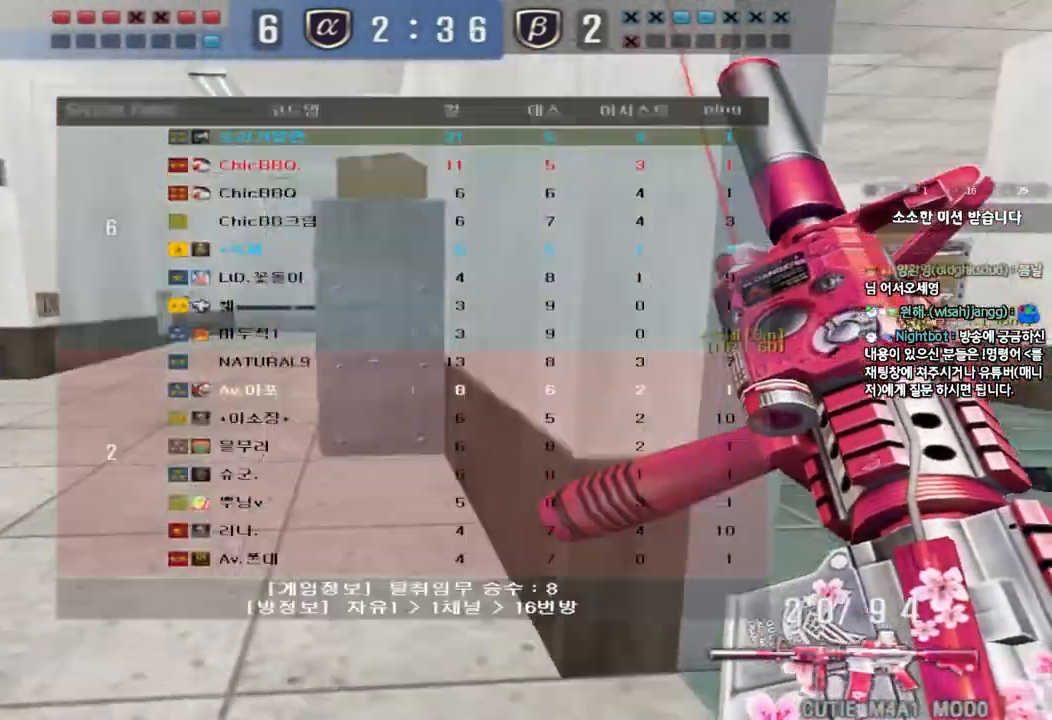
{"keys": ["d", "tab", "w"], "events": [[167, "ctrl", "down"], [167, "d", "up"], [167, "w", "up"], [250, "d", "down"], [250, "w", "down"], [283, "ctrl", "up"]]}
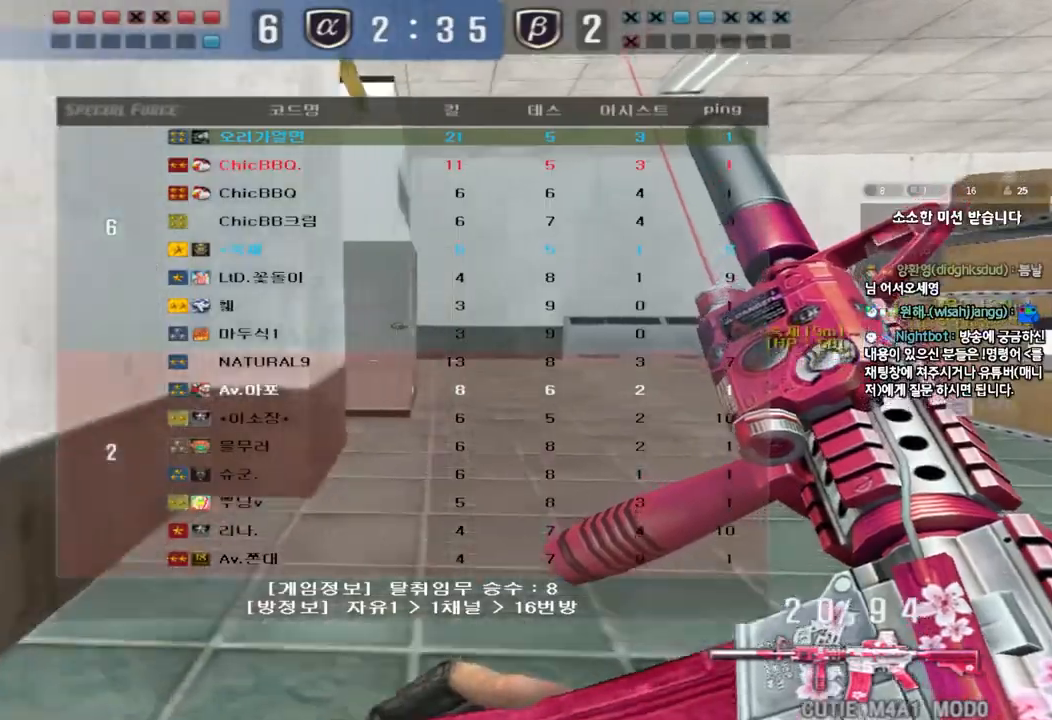
{"keys": ["d", "w"], "events": [[100, "ctrl", "down"], [100, "d", "up"], [100, "w", "up"], [117, "tab", "up"], [183, "d", "down"], [200, "ctrl", "up"], [200, "w", "down"]]}